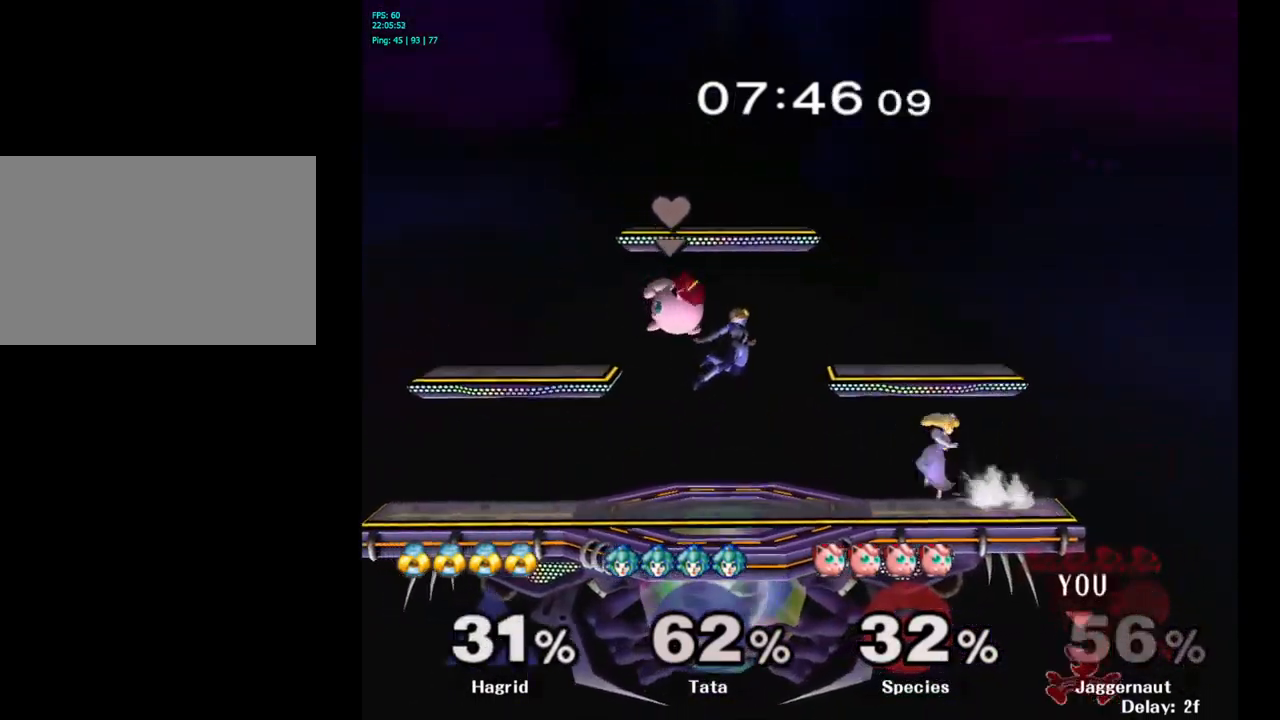
Gameplay with a controller (Nintendo layout); each line is a JSON object with the inputs held at the frame after it. "events" lists button and stick changes between this image and that frame as [ms after this image, input, new state], when the widget could be followed in between. Not read: L3 R3.
{"buttons": [], "left_stick": "up-right", "right_stick": "center", "events": [[150, "Y", "up"], [167, "left_stick", "right"], [200, "A", "up"], [483, "left_stick", "up-right"]]}
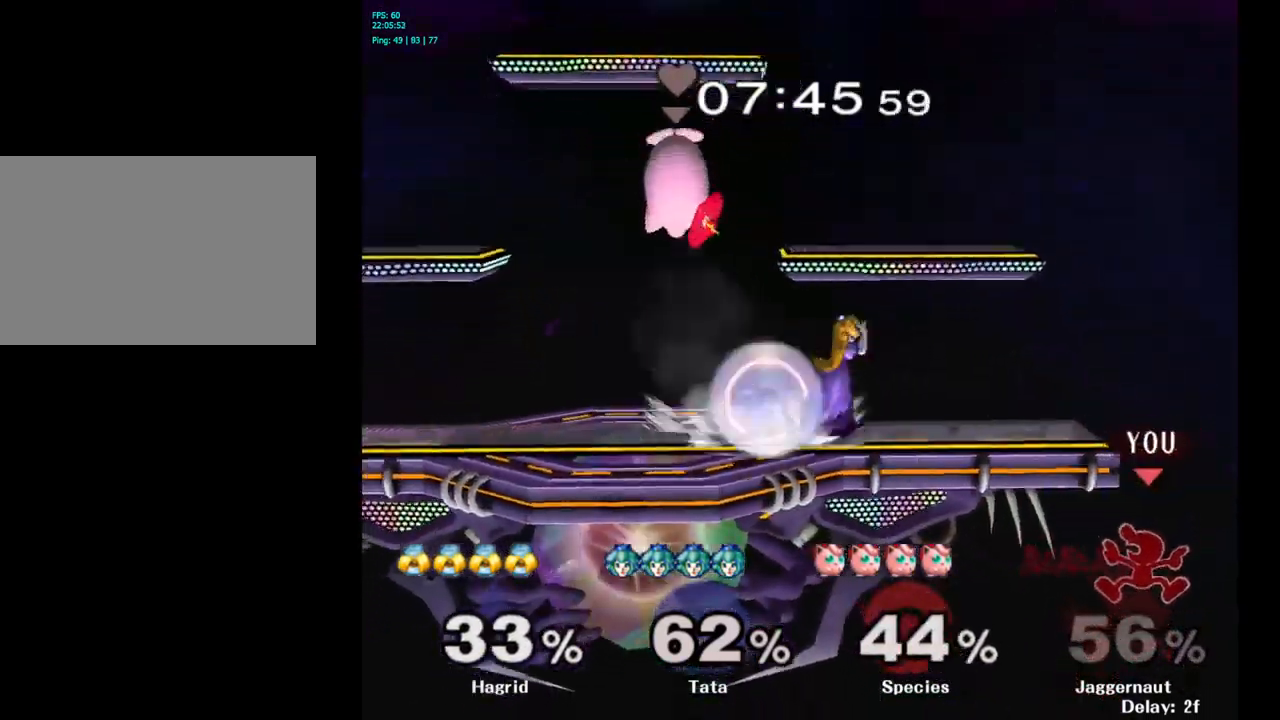
{"buttons": [], "left_stick": "up", "right_stick": "center", "events": [[17, "left_stick", "up-left"], [67, "left_stick", "center"], [233, "left_stick", "up-right"], [333, "left_stick", "up"]]}
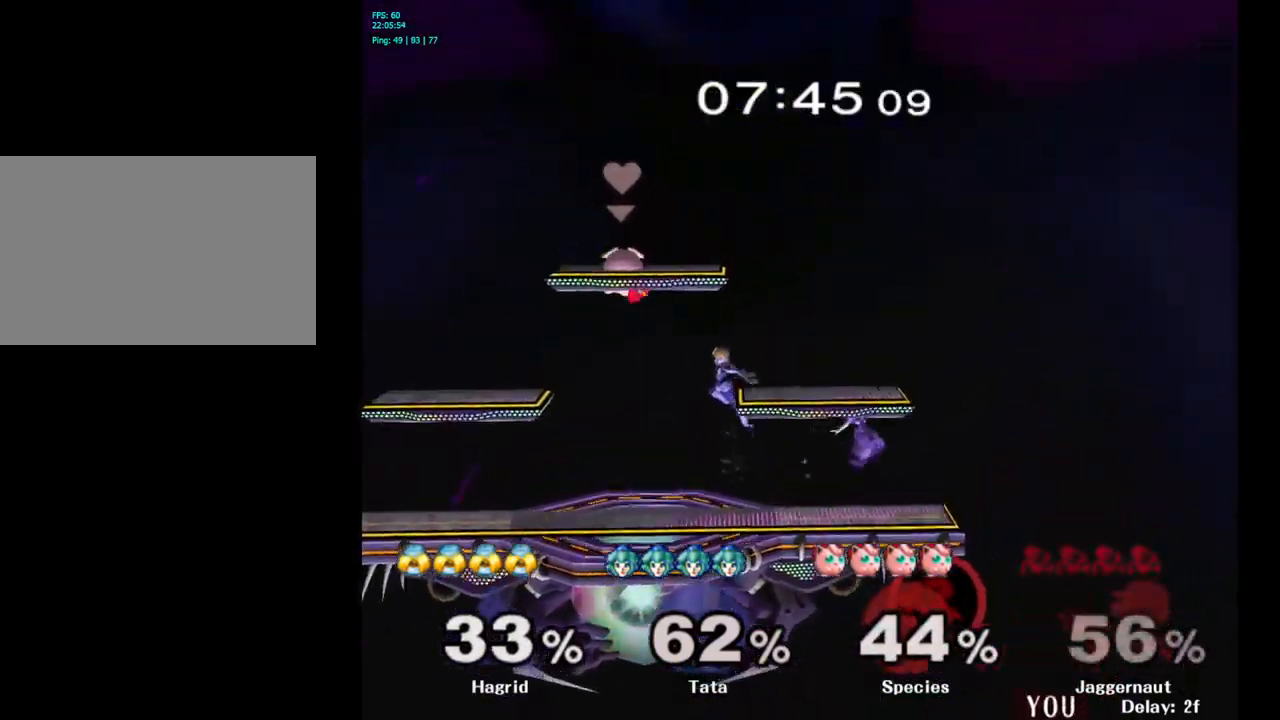
{"buttons": [], "left_stick": "up-left", "right_stick": "center", "events": [[33, "B", "down"], [150, "B", "up"], [233, "left_stick", "up-left"]]}
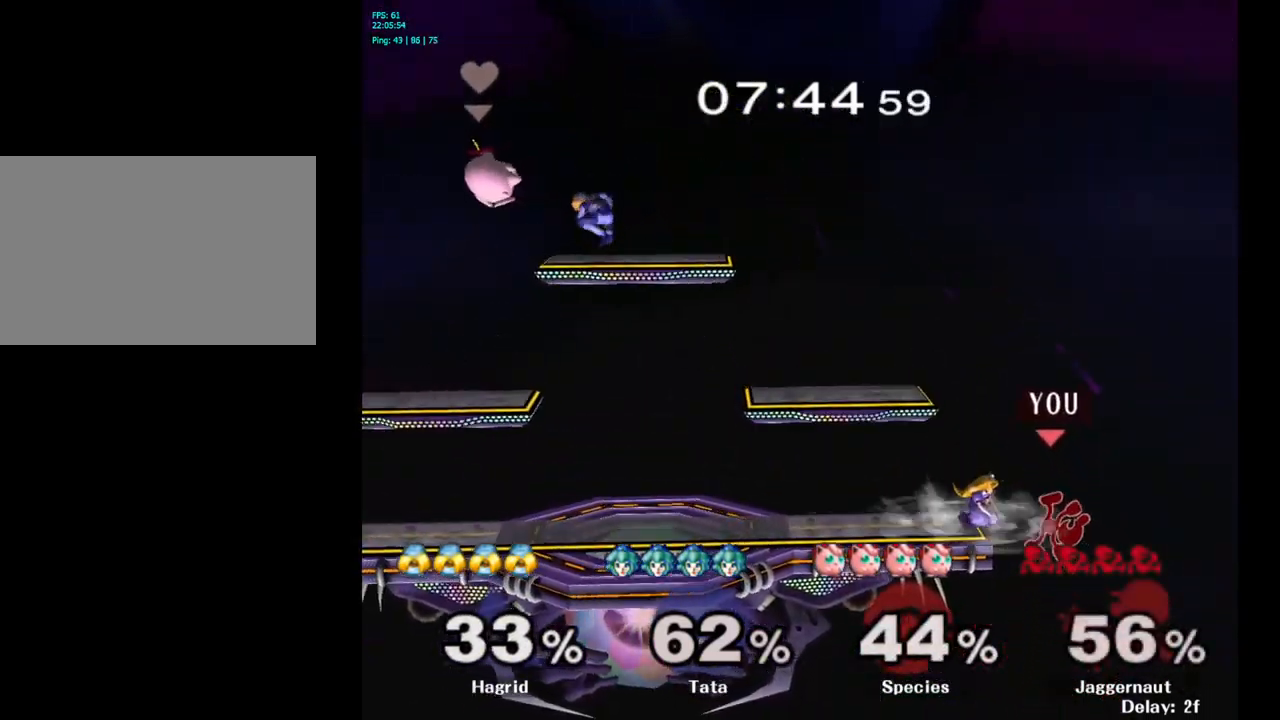
{"buttons": [], "left_stick": "center", "right_stick": "center", "events": [[183, "left_stick", "center"]]}
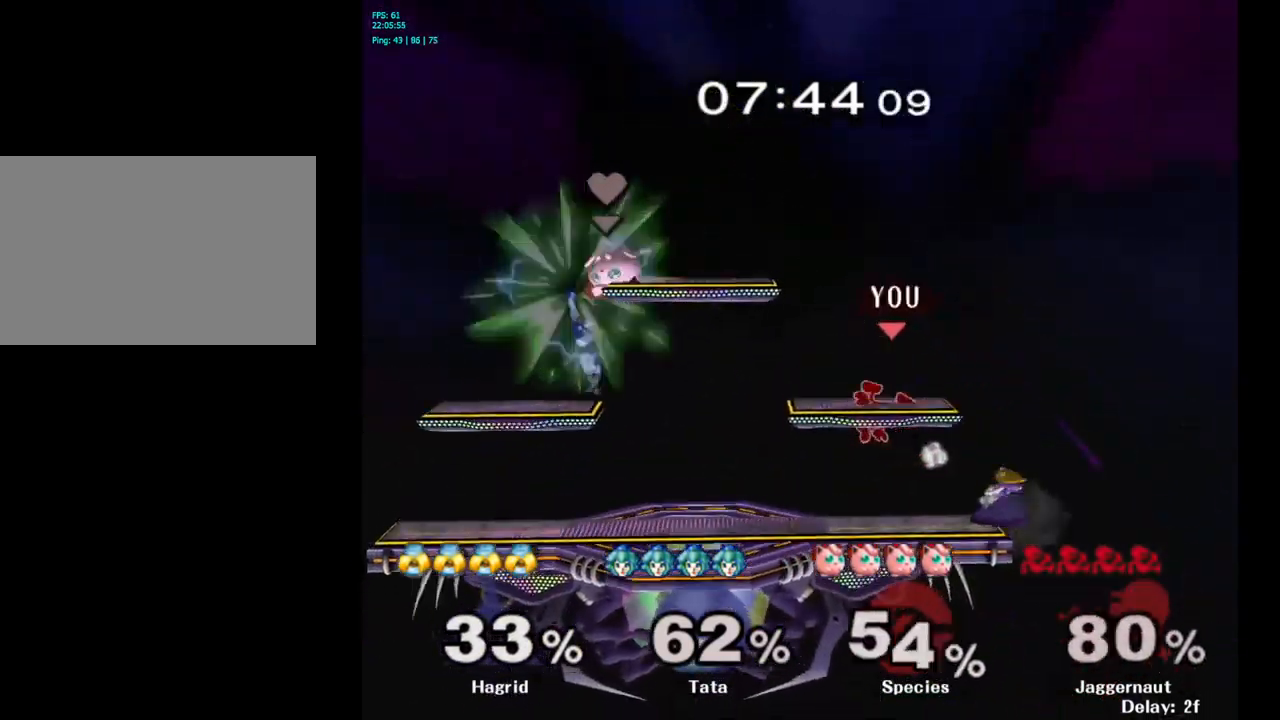
{"buttons": [], "left_stick": "right", "right_stick": "center", "events": [[150, "left_stick", "left"], [267, "left_stick", "center"], [383, "left_stick", "right"]]}
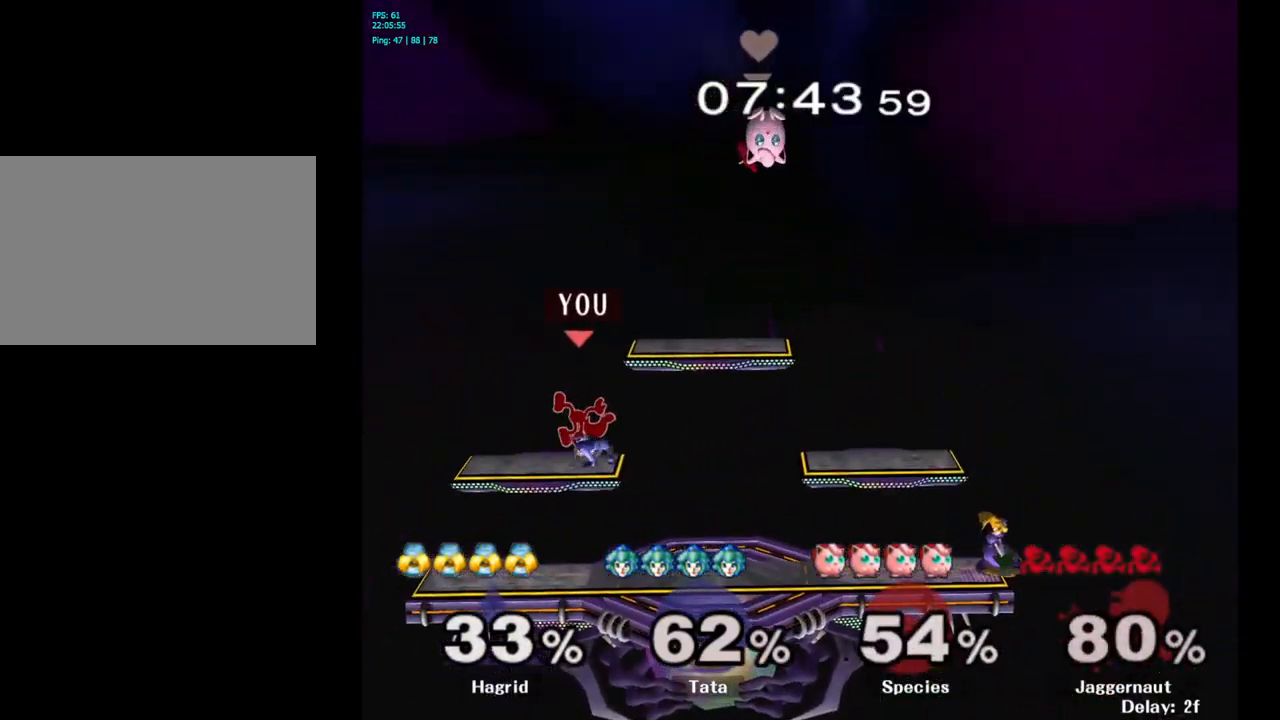
{"buttons": [], "left_stick": "right", "right_stick": "center", "events": [[33, "left_stick", "left"], [133, "left_stick", "right"]]}
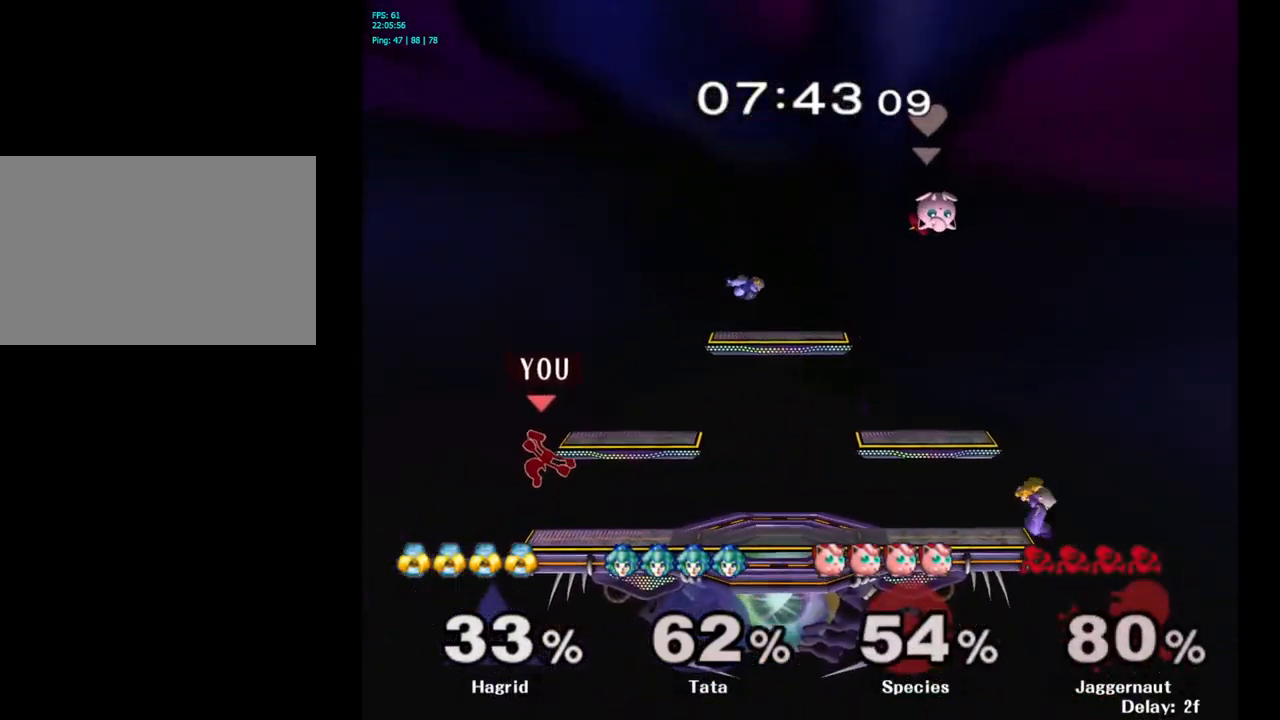
{"buttons": [], "left_stick": "right", "right_stick": "center", "events": [[266, "left_stick", "center"], [383, "left_stick", "right"]]}
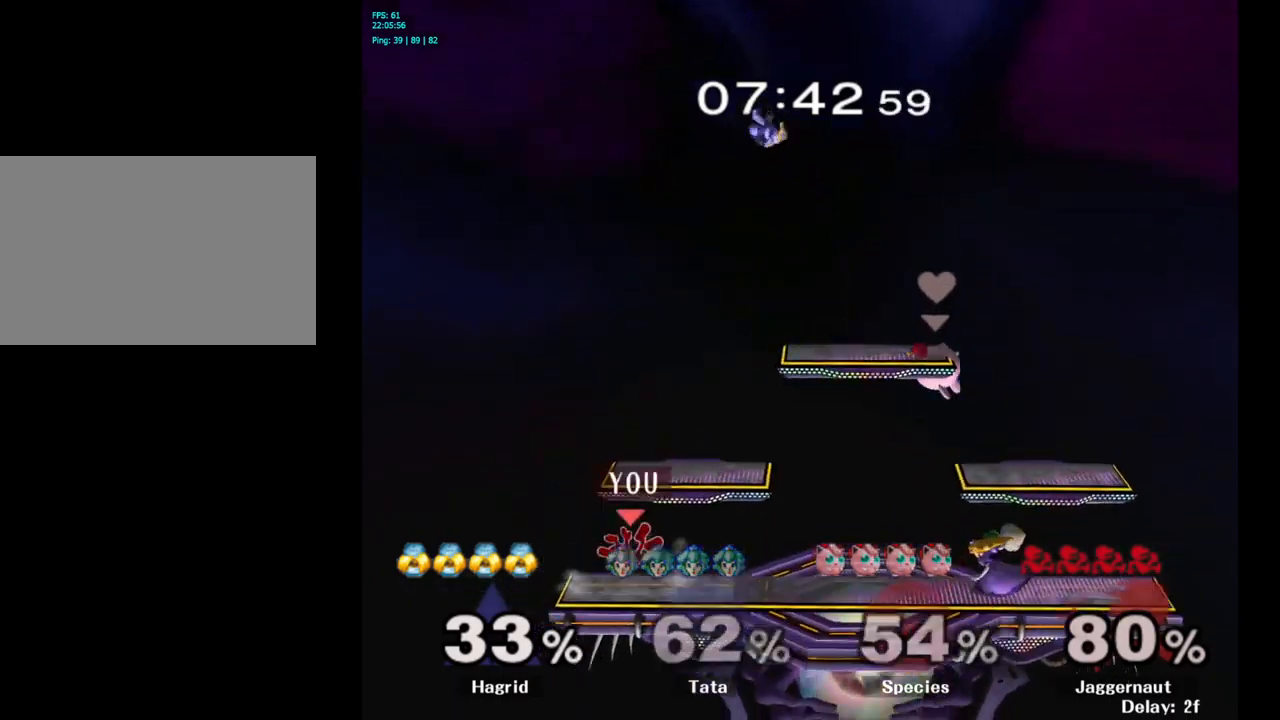
{"buttons": [], "left_stick": "center", "right_stick": "center", "events": [[50, "left_stick", "center"], [250, "left_stick", "up"], [434, "left_stick", "center"]]}
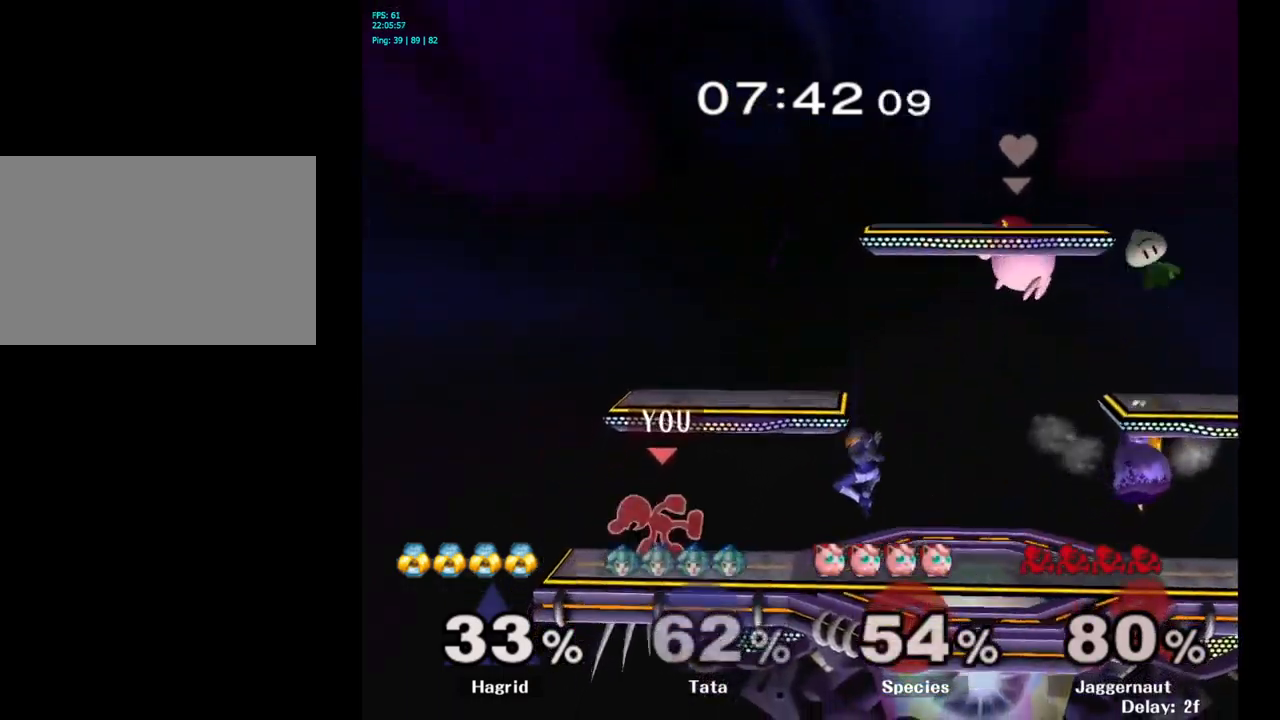
{"buttons": [], "left_stick": "right", "right_stick": "center", "events": [[384, "left_stick", "right"], [417, "Y", "down"], [434, "Y", "up"]]}
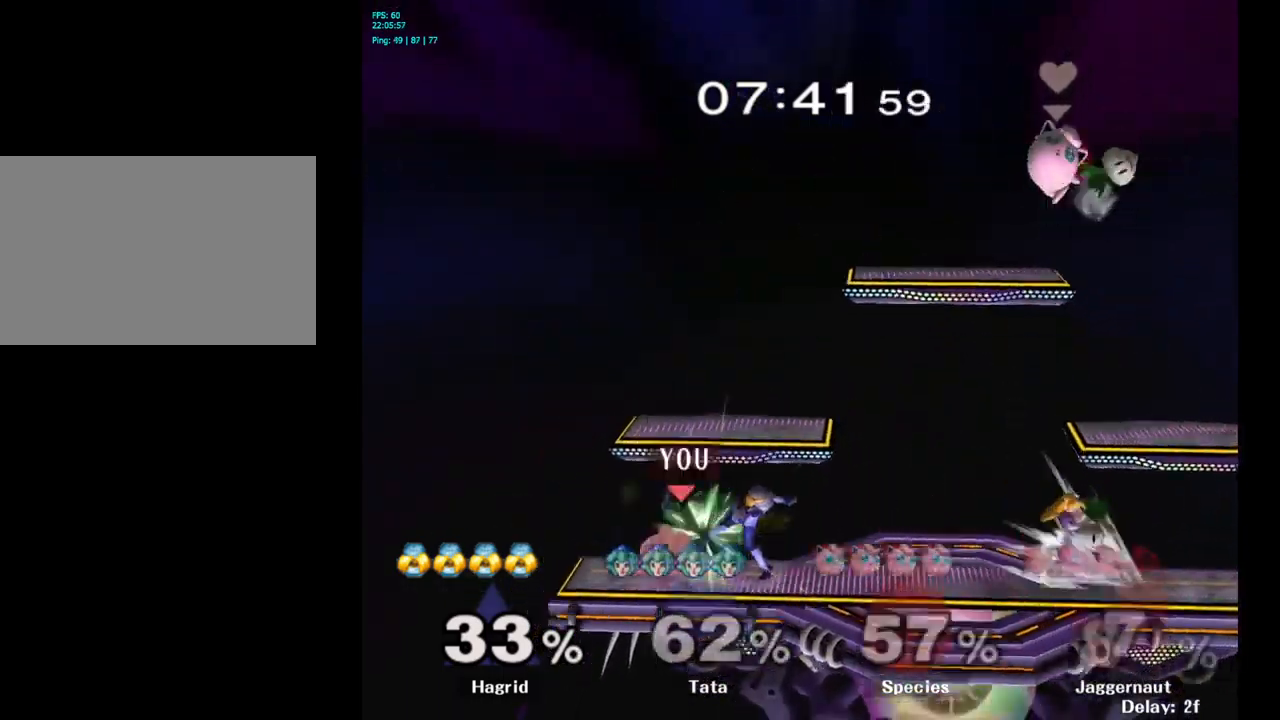
{"buttons": [], "left_stick": "up-right", "right_stick": "center", "events": [[50, "A", "down"], [134, "A", "up"], [300, "left_stick", "center"], [500, "left_stick", "up-right"]]}
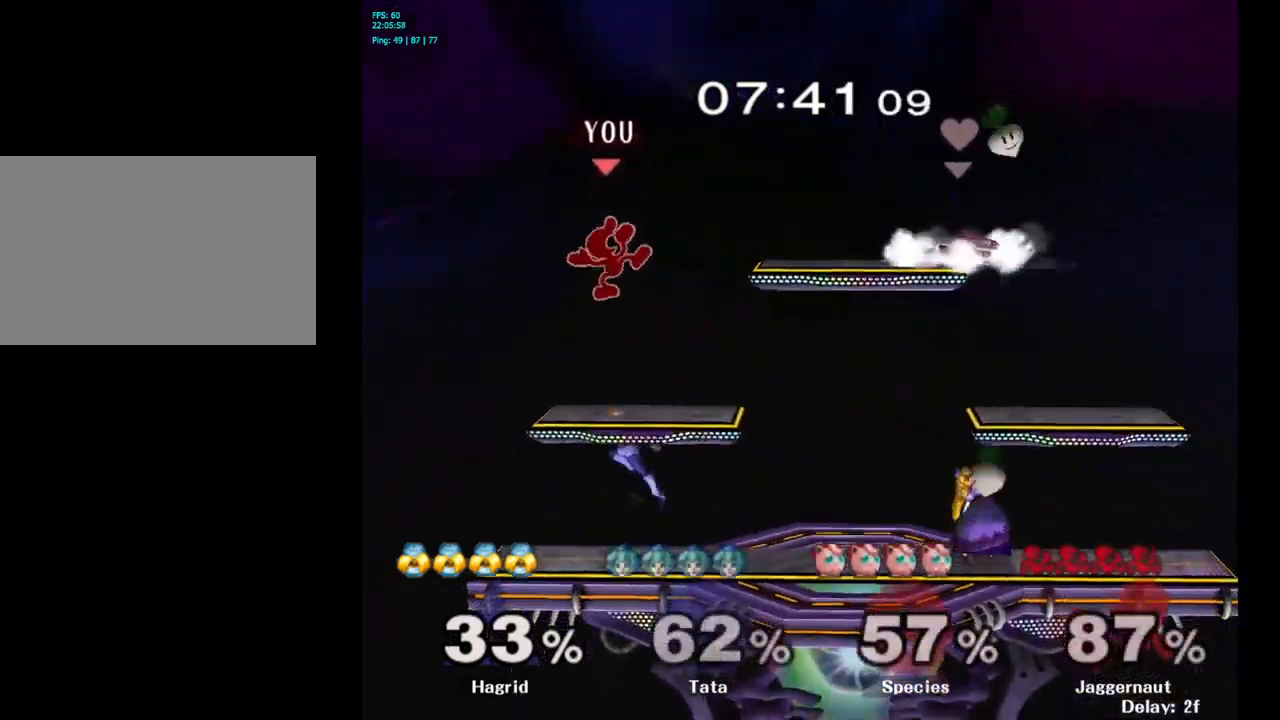
{"buttons": [], "left_stick": "right", "right_stick": "center", "events": [[17, "left_stick", "right"], [117, "Y", "down"], [234, "Y", "up"]]}
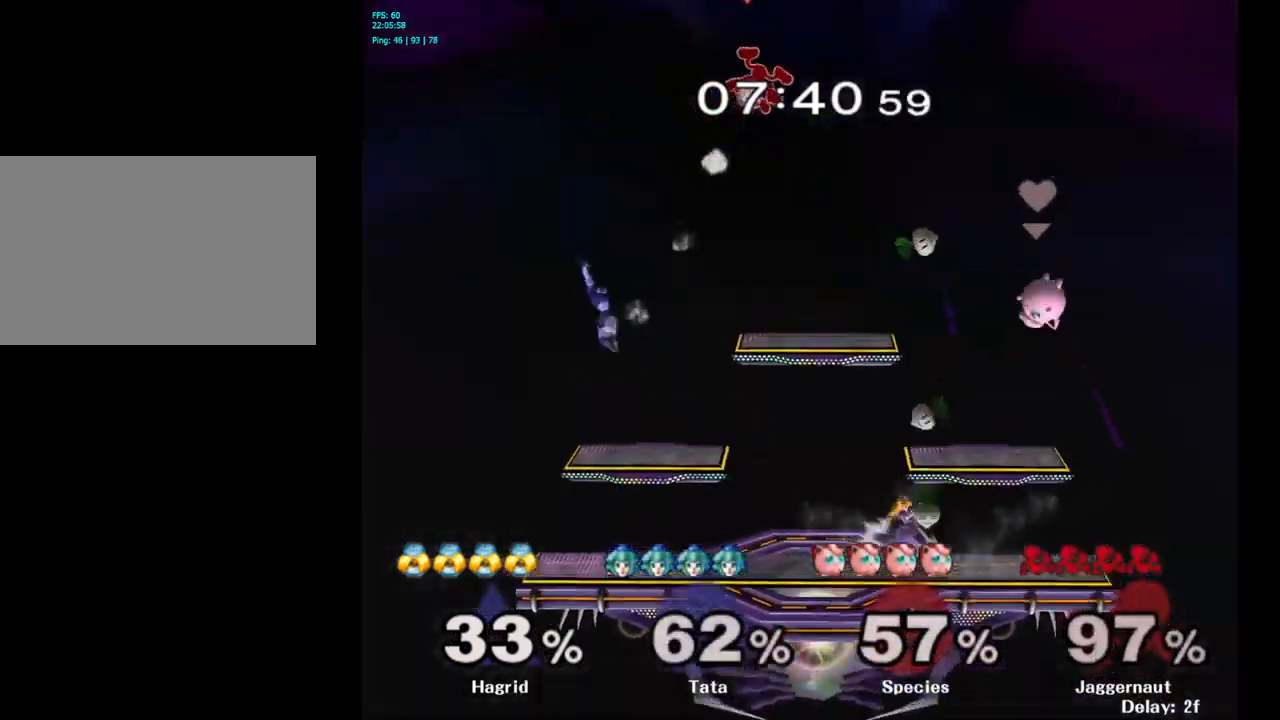
{"buttons": [], "left_stick": "right", "right_stick": "center", "events": []}
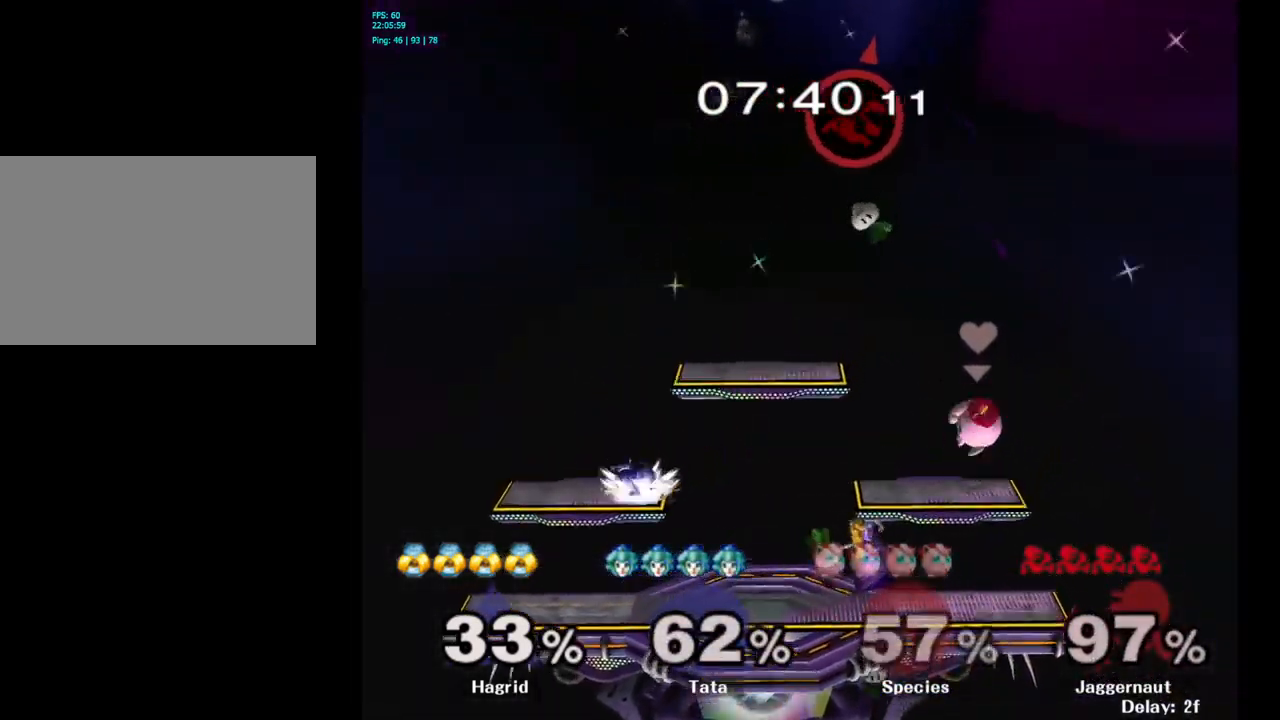
{"buttons": [], "left_stick": "right", "right_stick": "center", "events": []}
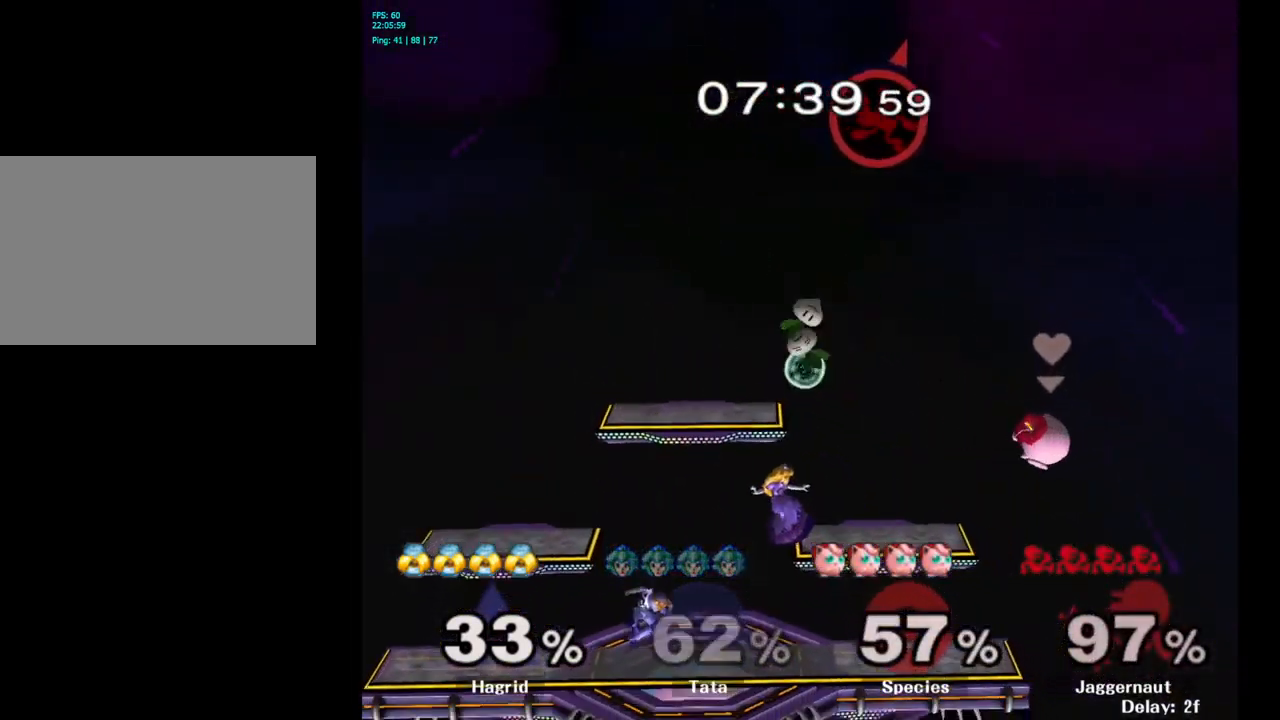
{"buttons": [], "left_stick": "down-left", "right_stick": "center", "events": [[100, "left_stick", "left"], [450, "left_stick", "down-left"]]}
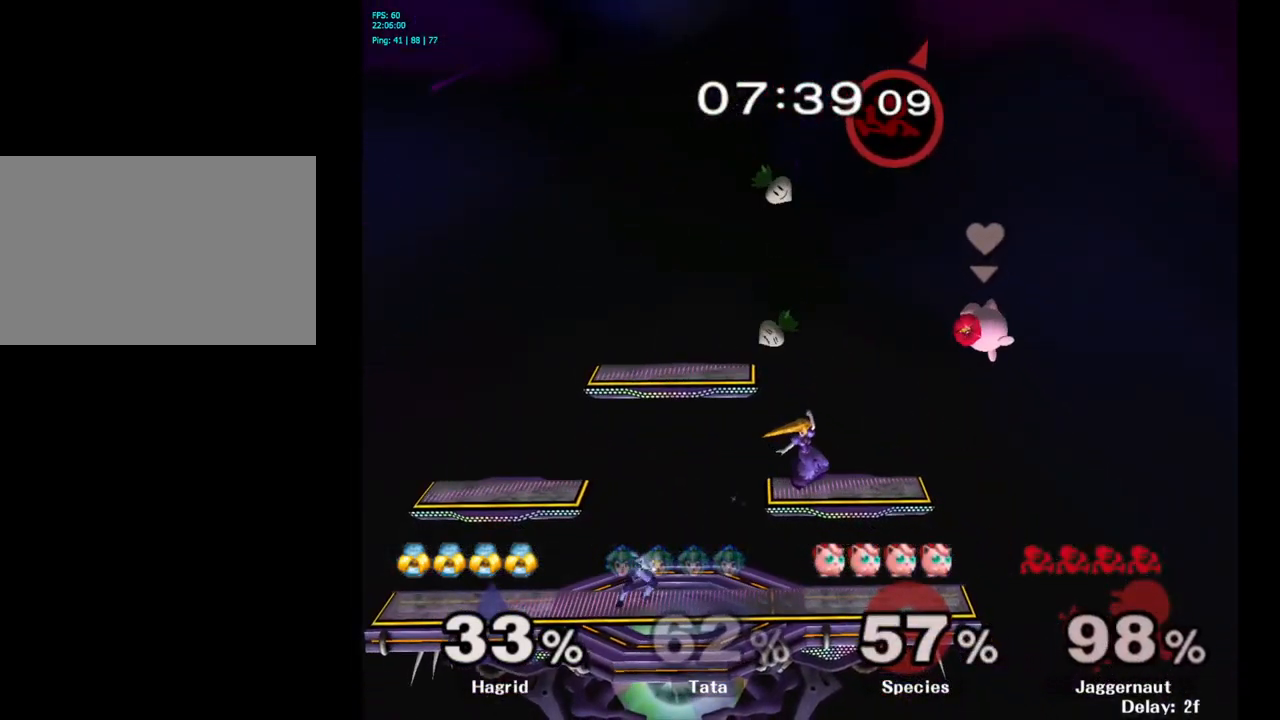
{"buttons": [], "left_stick": "left", "right_stick": "center", "events": [[17, "B", "down"], [117, "B", "up"], [184, "left_stick", "left"]]}
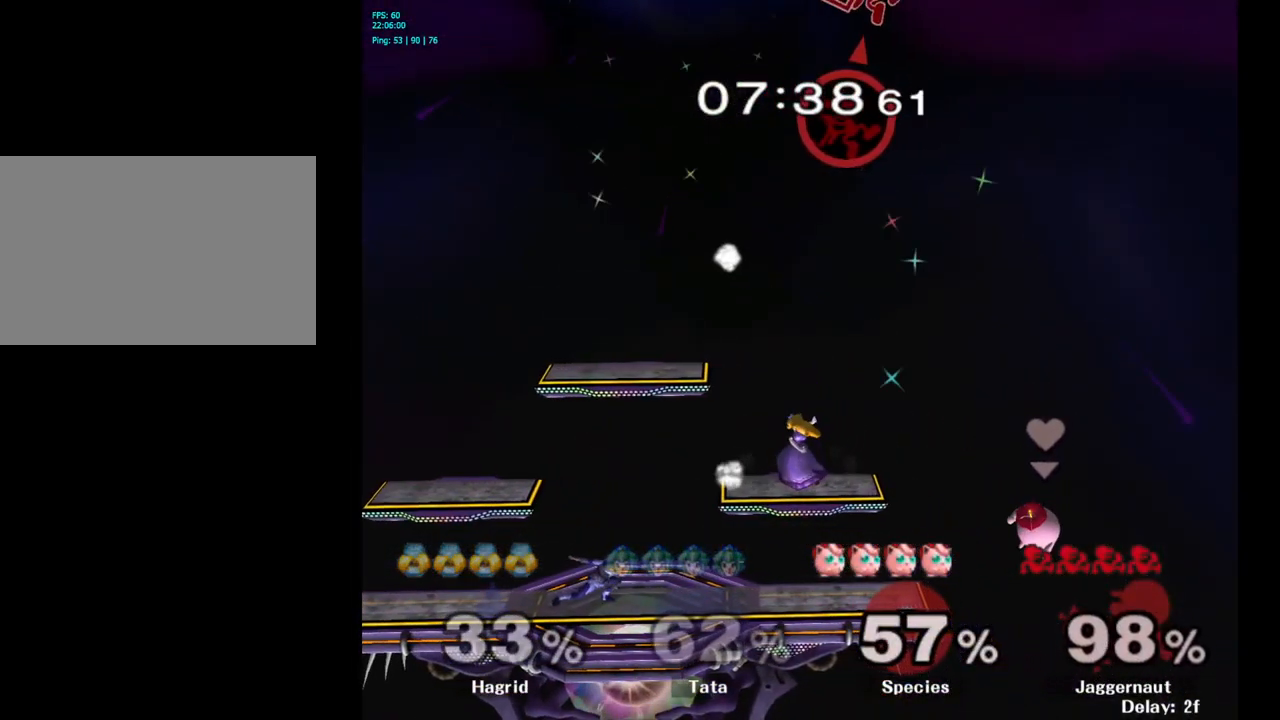
{"buttons": [], "left_stick": "center", "right_stick": "center", "events": [[334, "left_stick", "center"]]}
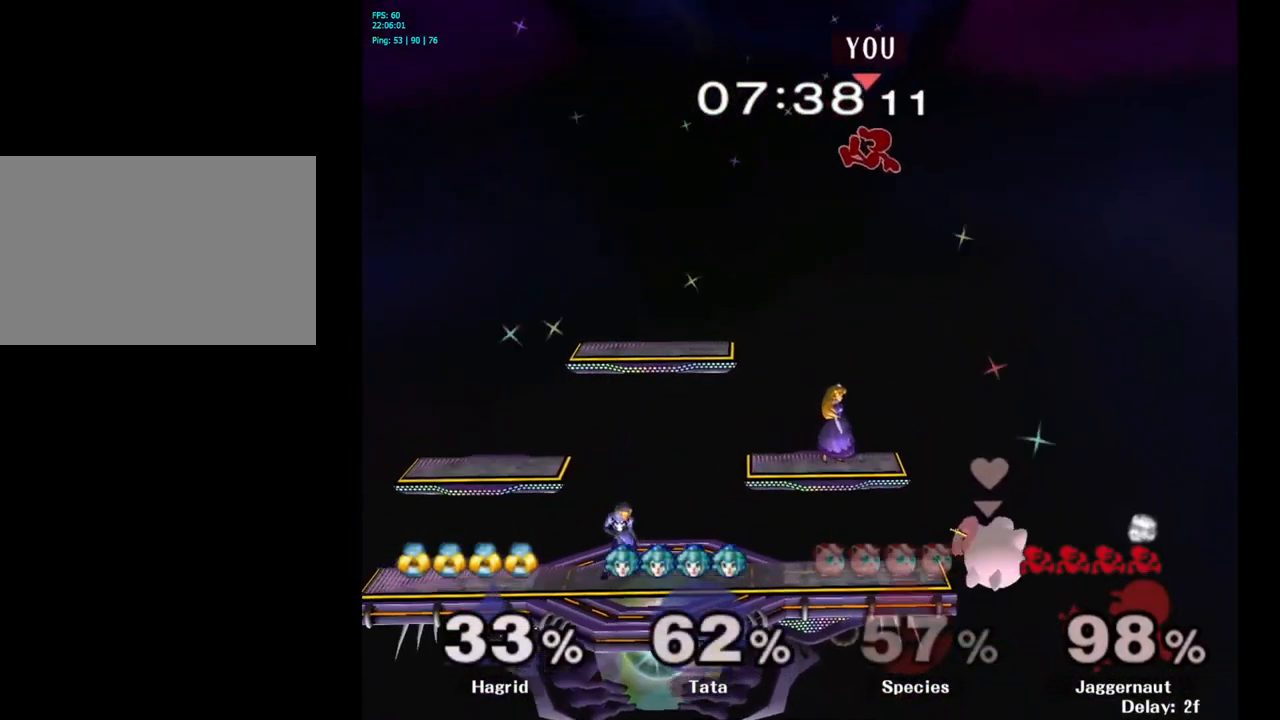
{"buttons": [], "left_stick": "center", "right_stick": "center", "events": [[200, "Y", "down"], [401, "Y", "up"]]}
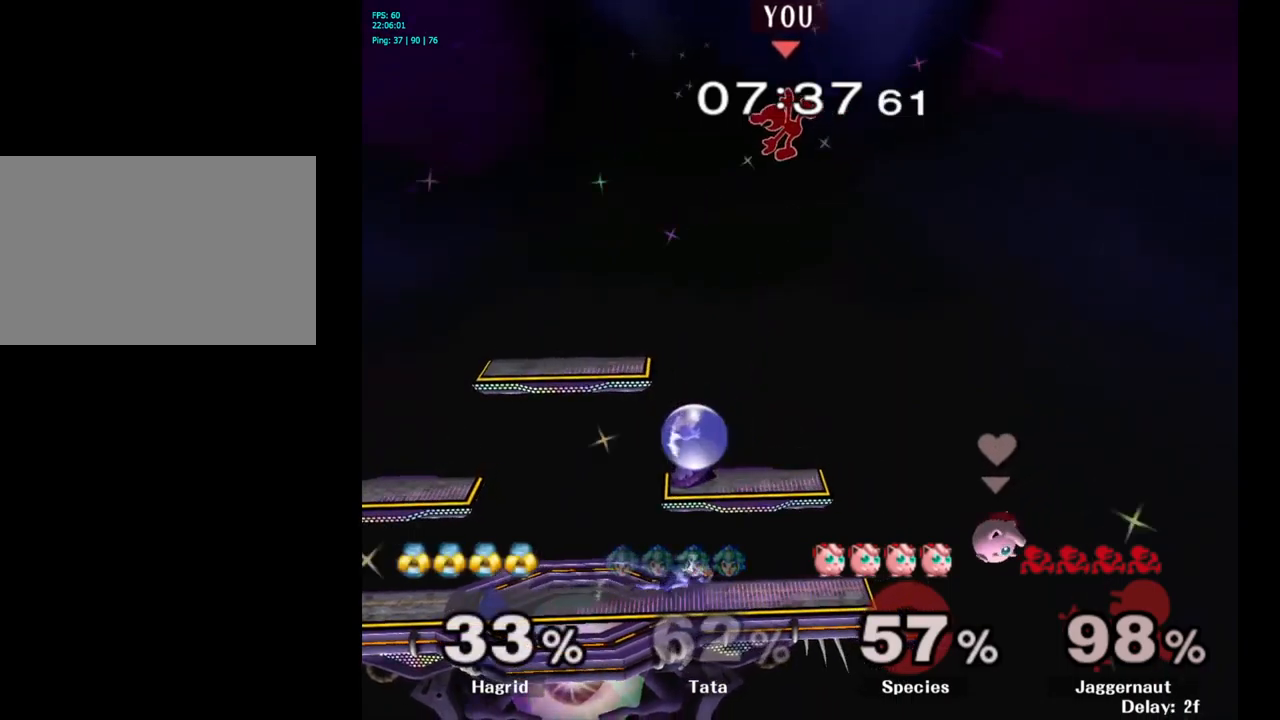
{"buttons": [], "left_stick": "left", "right_stick": "center", "events": [[150, "left_stick", "down-left"], [450, "left_stick", "left"]]}
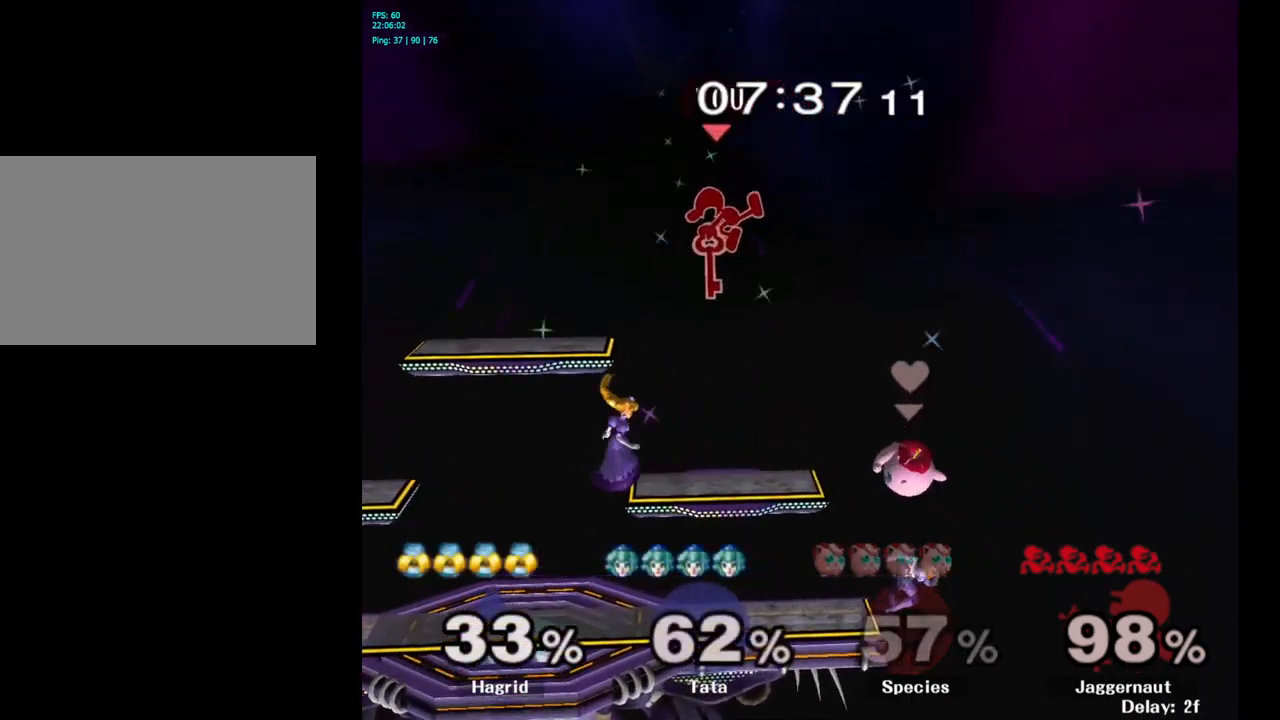
{"buttons": [], "left_stick": "left", "right_stick": "center", "events": []}
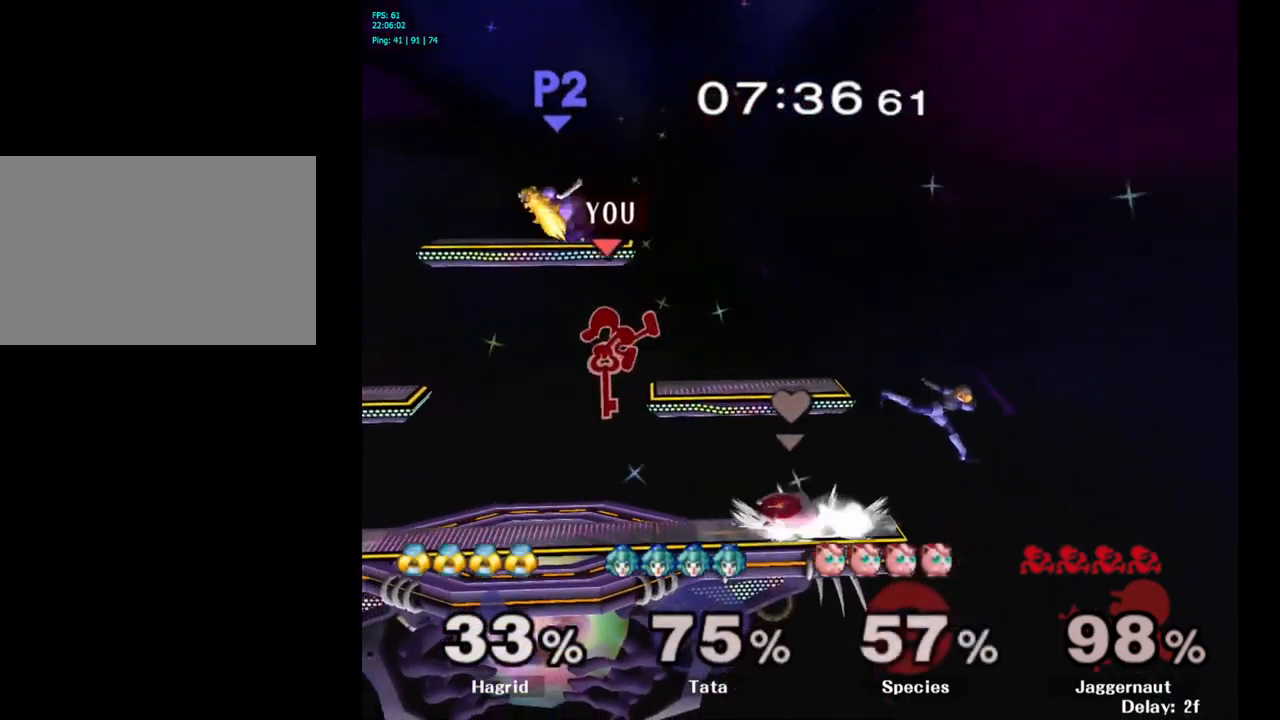
{"buttons": [], "left_stick": "center", "right_stick": "center", "events": [[250, "R1", "down"], [383, "R1", "up"], [450, "left_stick", "center"]]}
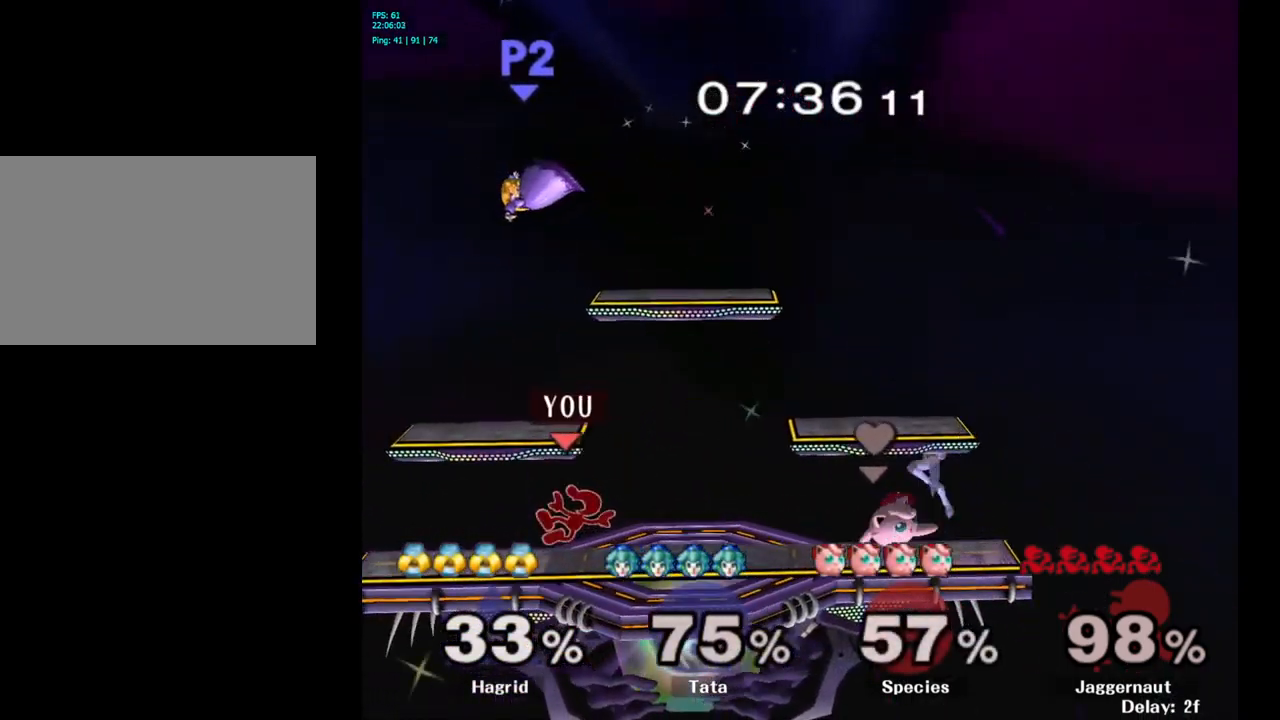
{"buttons": [], "left_stick": "left", "right_stick": "center", "events": [[183, "left_stick", "down-left"], [350, "left_stick", "left"]]}
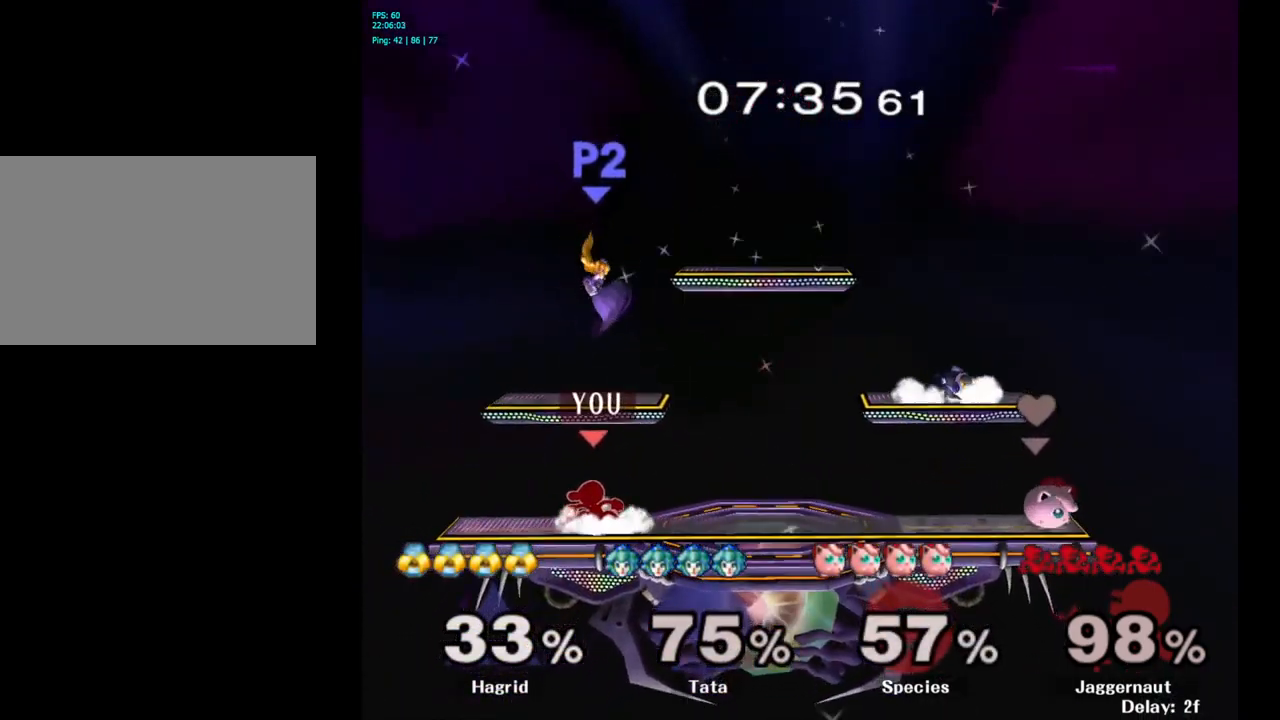
{"buttons": [], "left_stick": "right", "right_stick": "center", "events": [[16, "left_stick", "center"], [150, "Y", "down"], [166, "Y", "up"], [266, "A", "down"], [333, "A", "up"], [333, "left_stick", "right"]]}
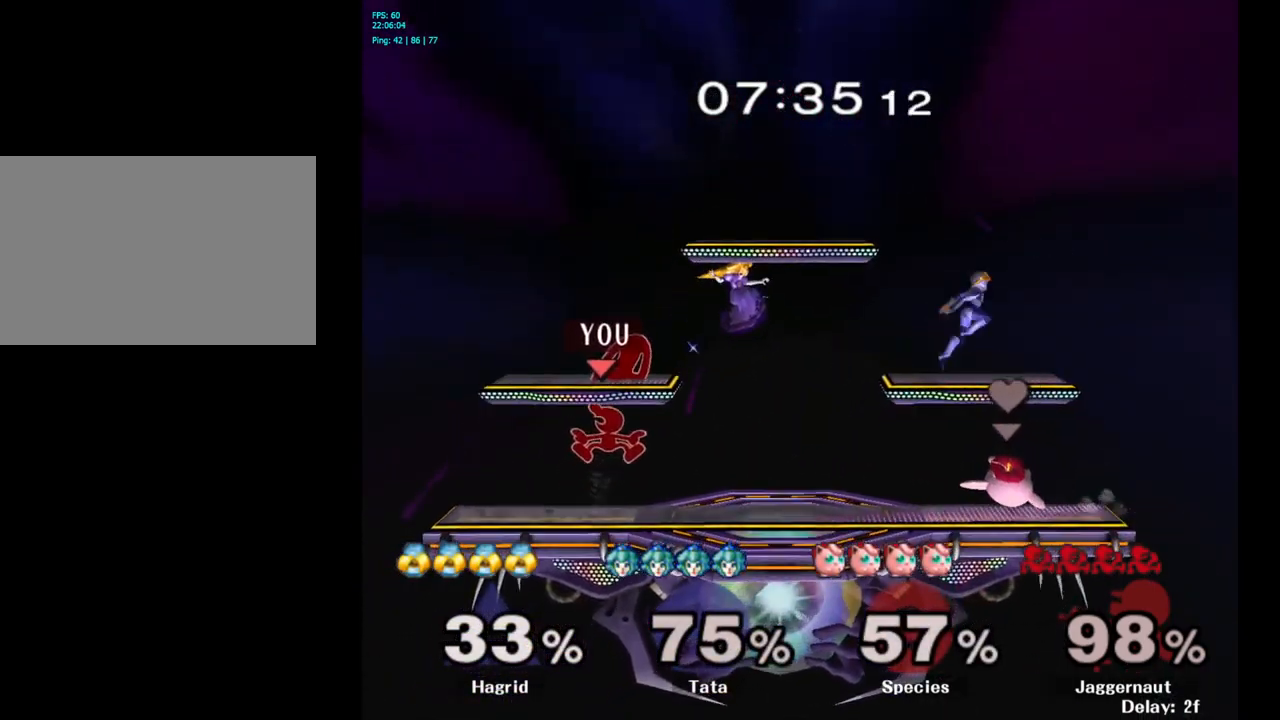
{"buttons": [], "left_stick": "left", "right_stick": "center", "events": [[133, "R1", "down"], [166, "left_stick", "down-left"], [316, "R1", "up"], [383, "left_stick", "center"], [483, "left_stick", "left"]]}
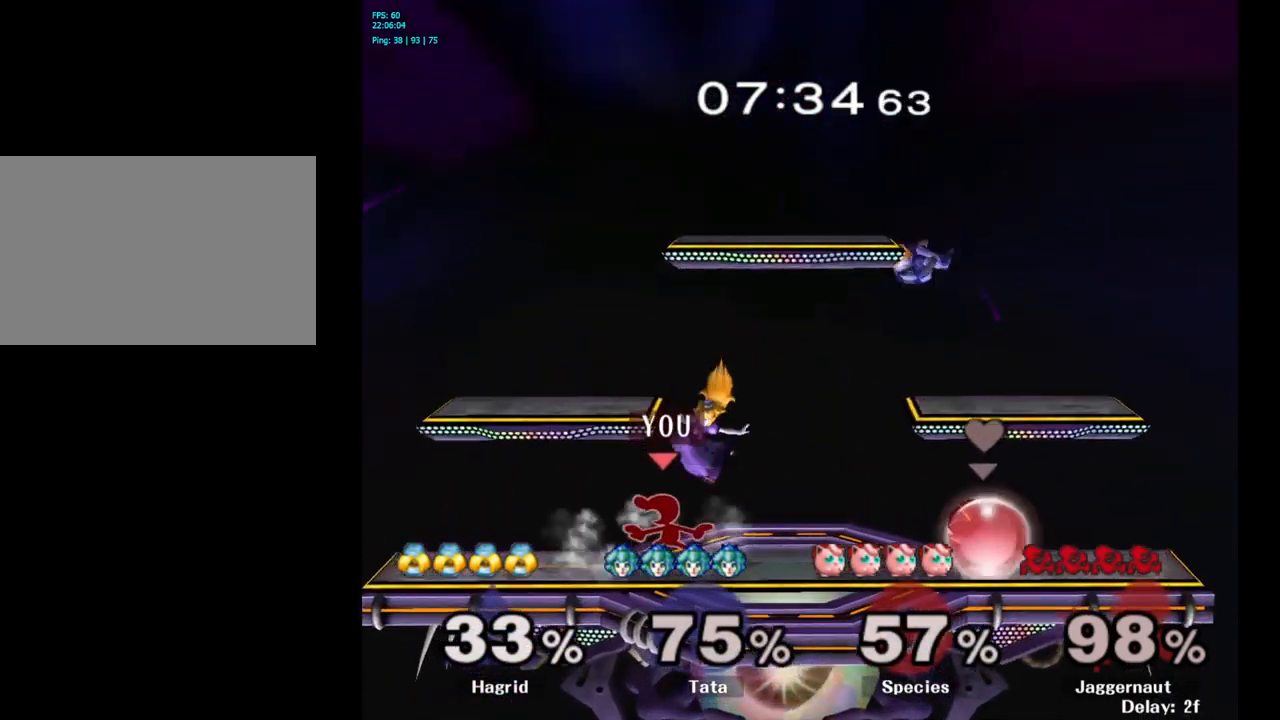
{"buttons": [], "left_stick": "right", "right_stick": "center", "events": [[266, "left_stick", "right"], [300, "Y", "down"], [350, "Y", "up"]]}
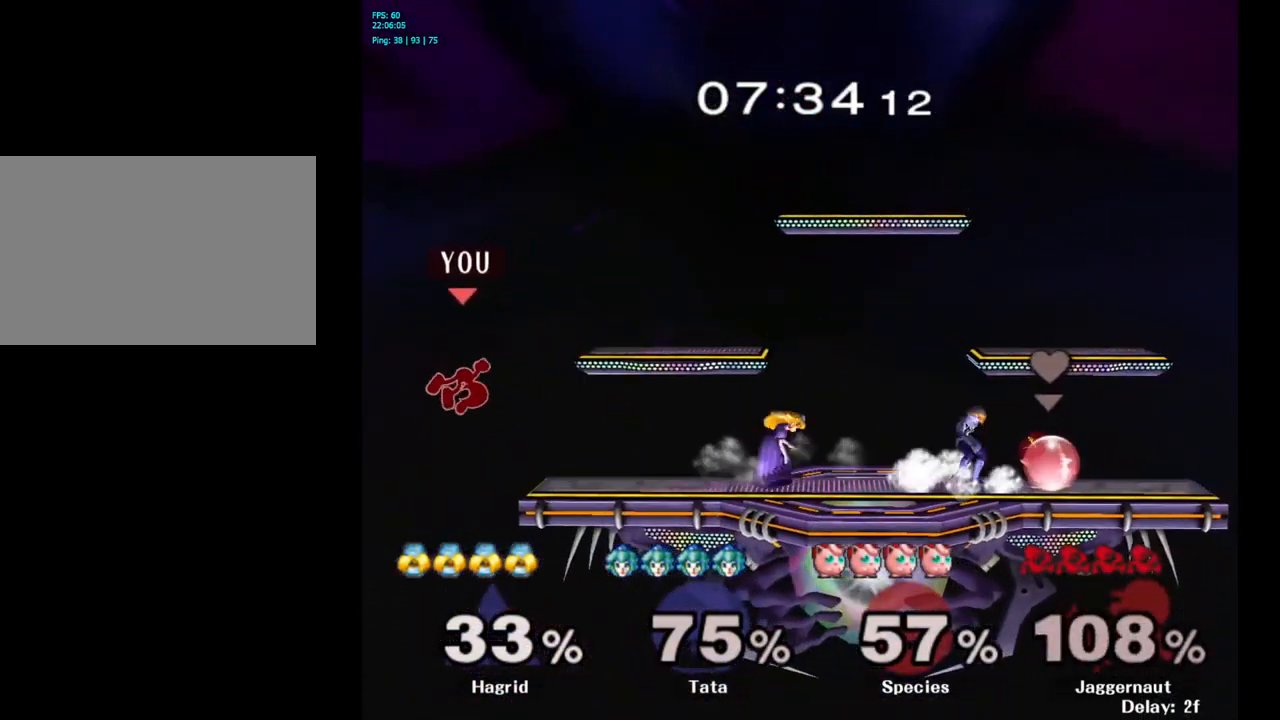
{"buttons": [], "left_stick": "center", "right_stick": "center", "events": [[100, "left_stick", "center"], [200, "left_stick", "right"], [300, "left_stick", "center"], [350, "left_stick", "right"], [466, "left_stick", "center"]]}
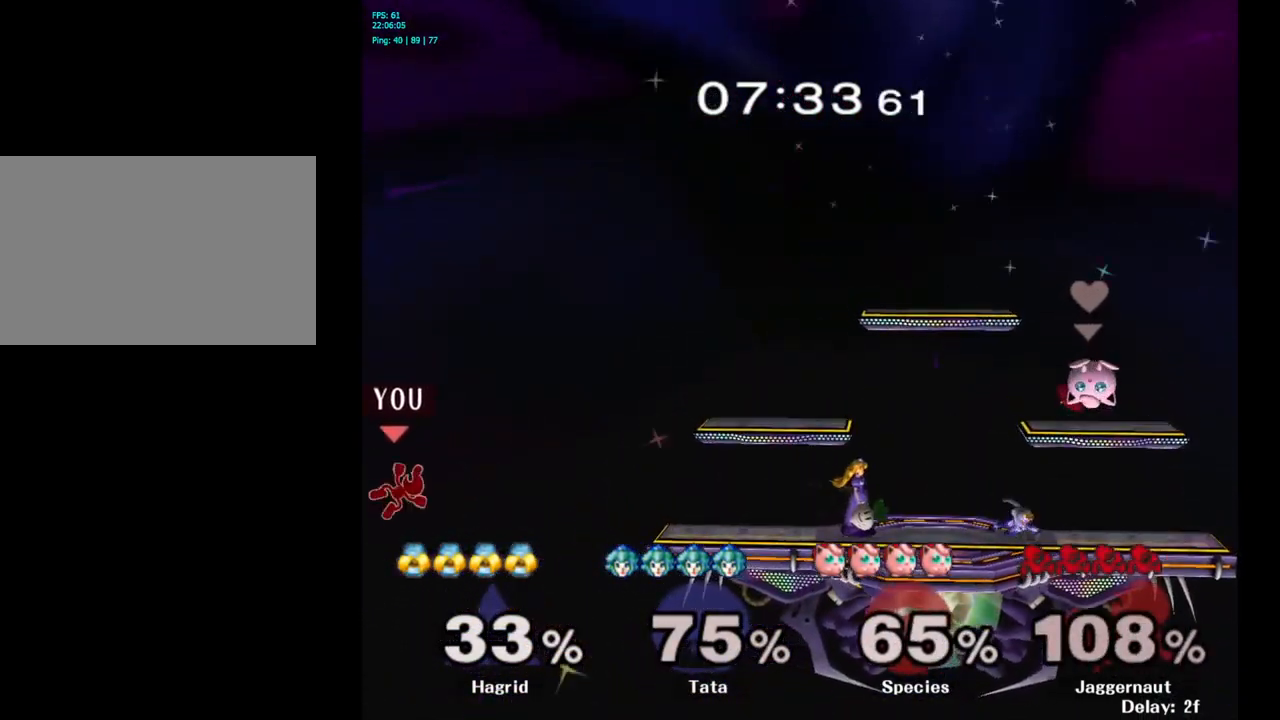
{"buttons": [], "left_stick": "right", "right_stick": "center", "events": [[33, "left_stick", "right"]]}
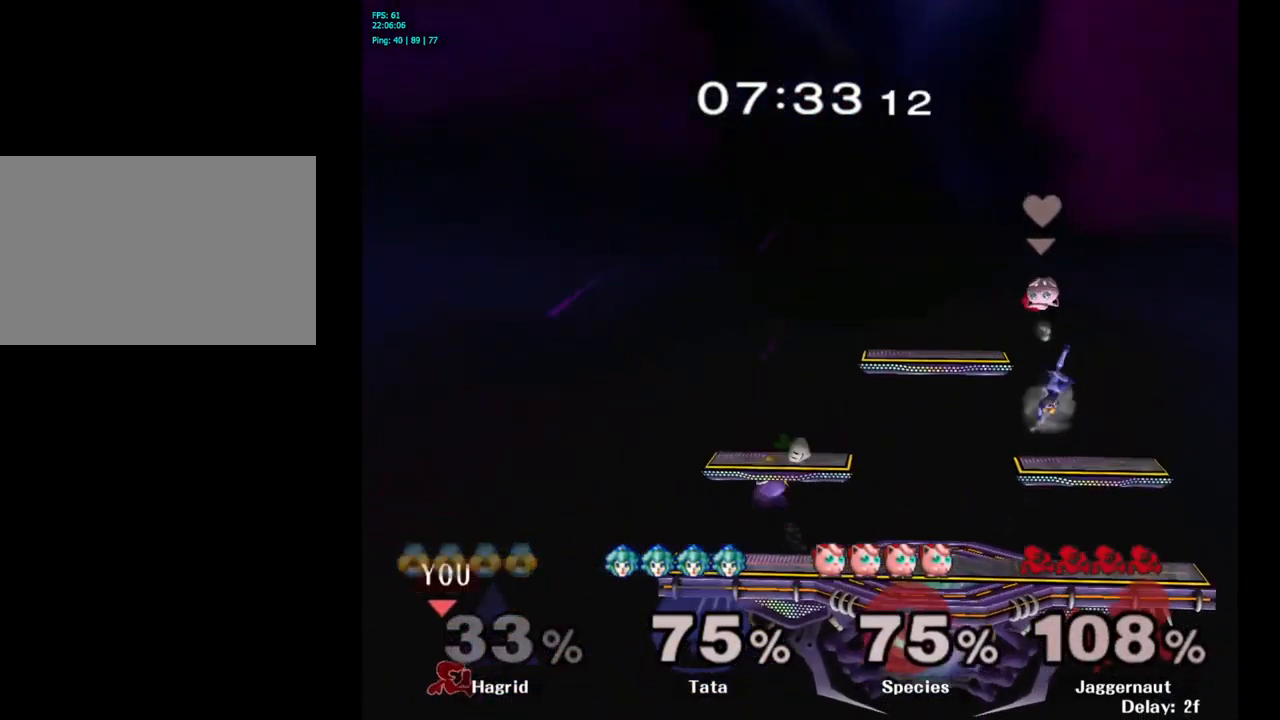
{"buttons": [], "left_stick": "up", "right_stick": "center", "events": [[216, "Y", "down"], [417, "Y", "up"], [467, "left_stick", "up"]]}
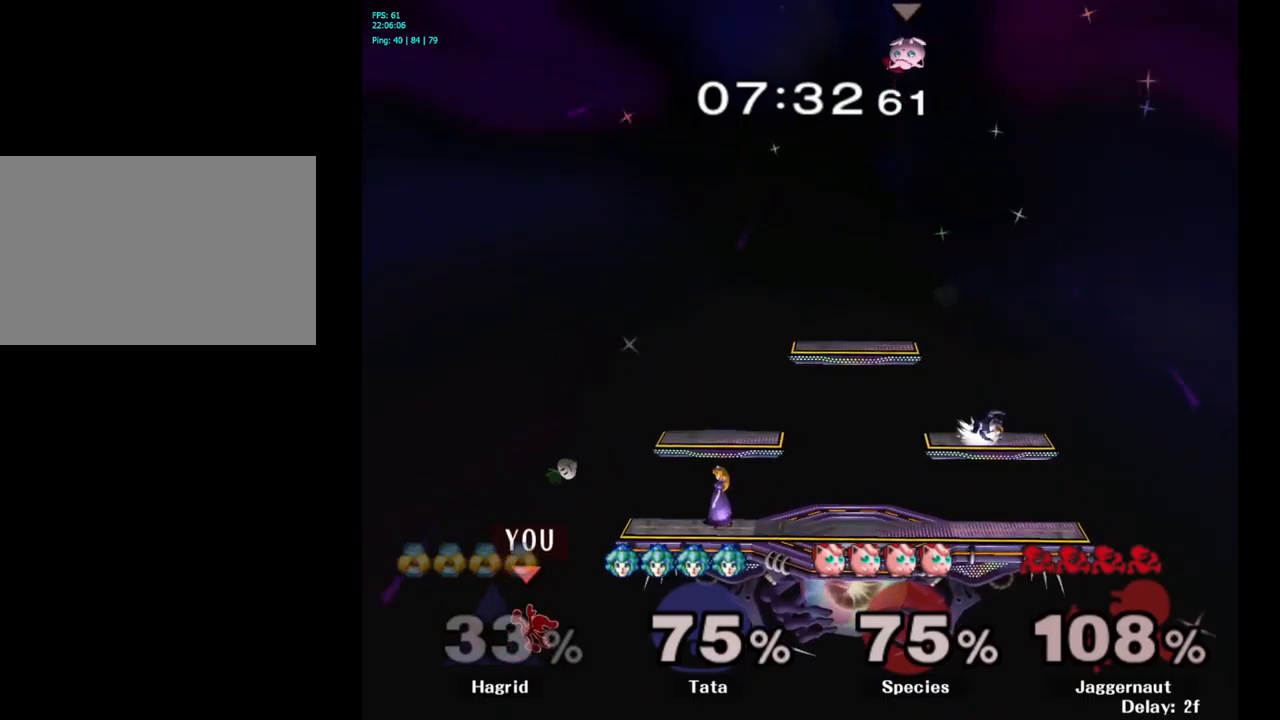
{"buttons": [], "left_stick": "up", "right_stick": "center", "events": []}
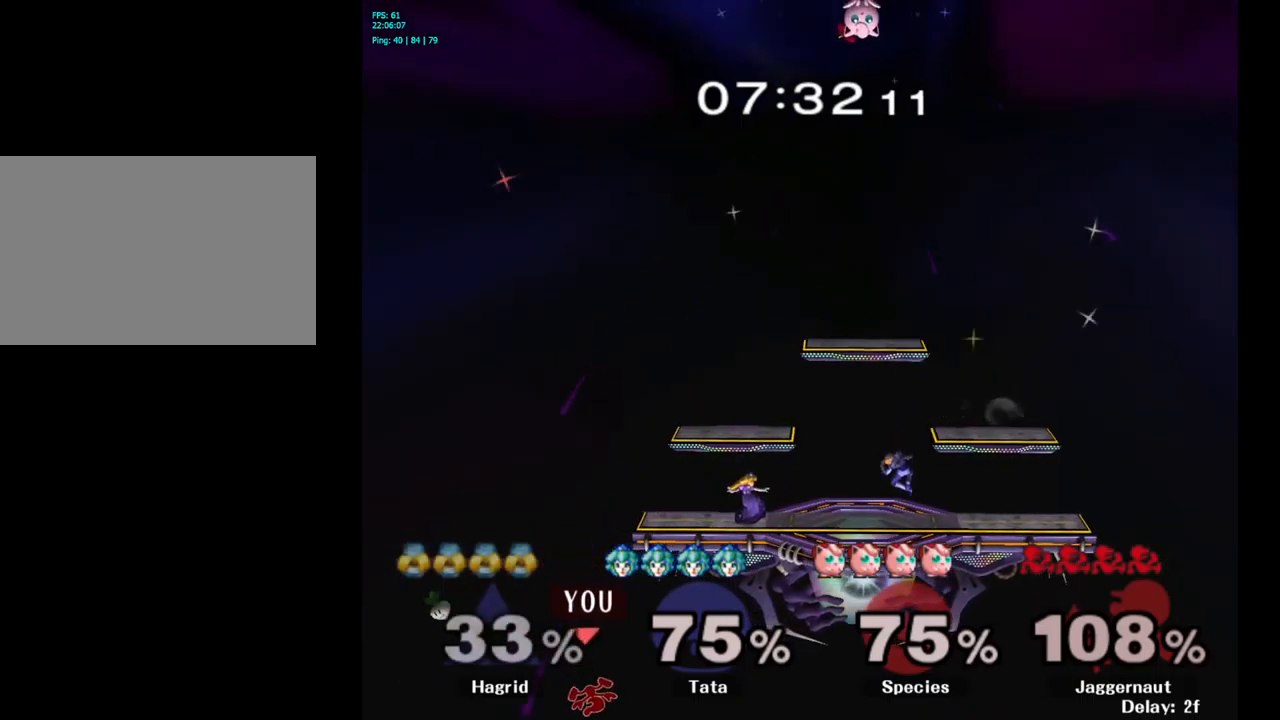
{"buttons": [], "left_stick": "up", "right_stick": "center", "events": [[233, "B", "down"], [350, "B", "up"]]}